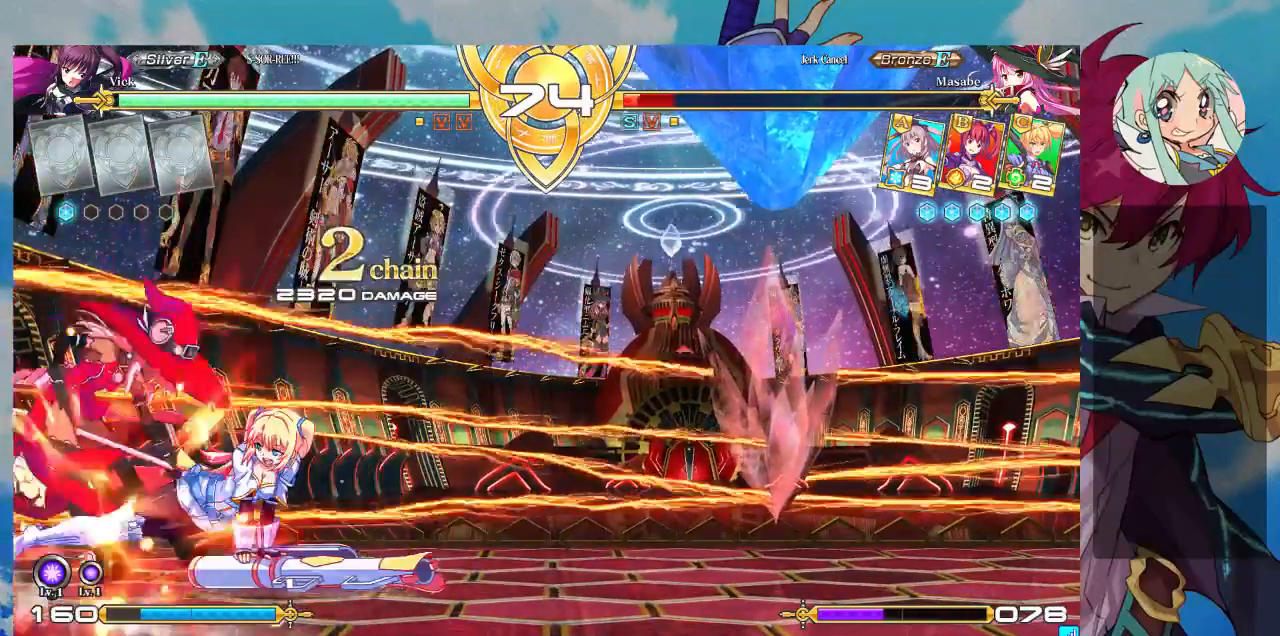
Gameplay with a controller (arcade stick); each line is a JSON object with the inputs held at the frame after it. "events" lists button and stick changes between this image and that frame as [ms after this image, input, new state], when the widget could be followed in between. Not read: L3 R3.
{"buttons": [], "left_stick": "center", "events": [[67, "SQUARE", "up"]]}
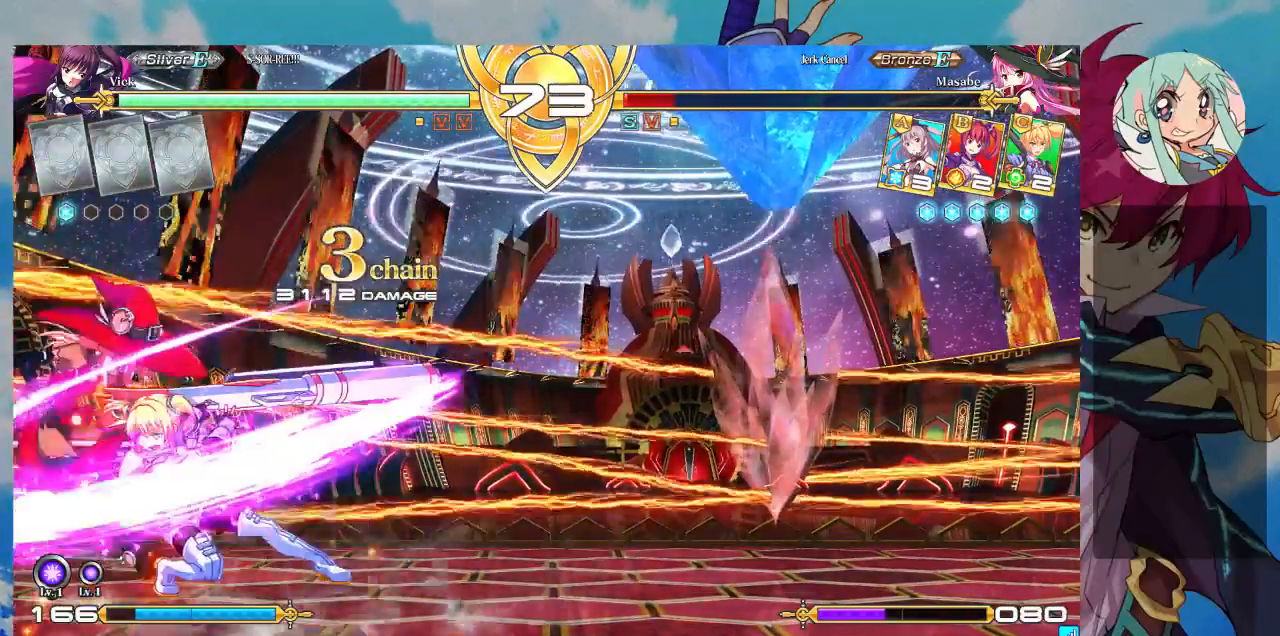
{"buttons": [], "left_stick": "up-left"}
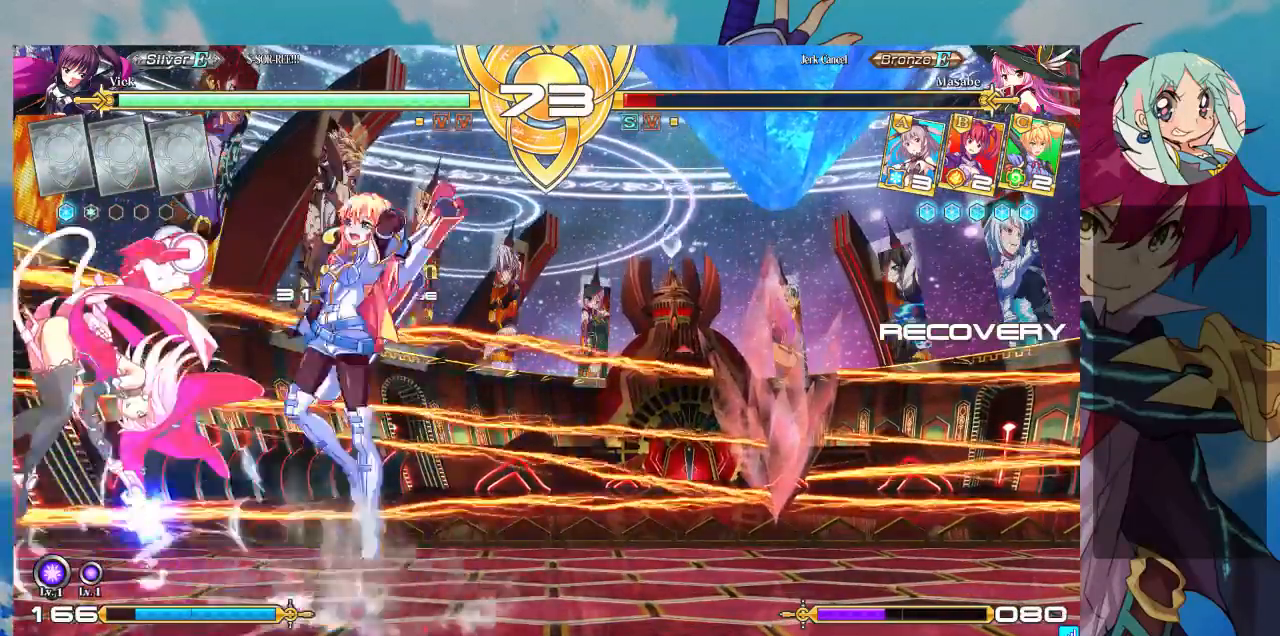
{"buttons": [], "left_stick": "down", "events": [[67, "left_stick", "left"], [167, "left_stick", "center"], [267, "TRIANGLE", "down"], [500, "TRIANGLE", "up"], [500, "left_stick", "down"]]}
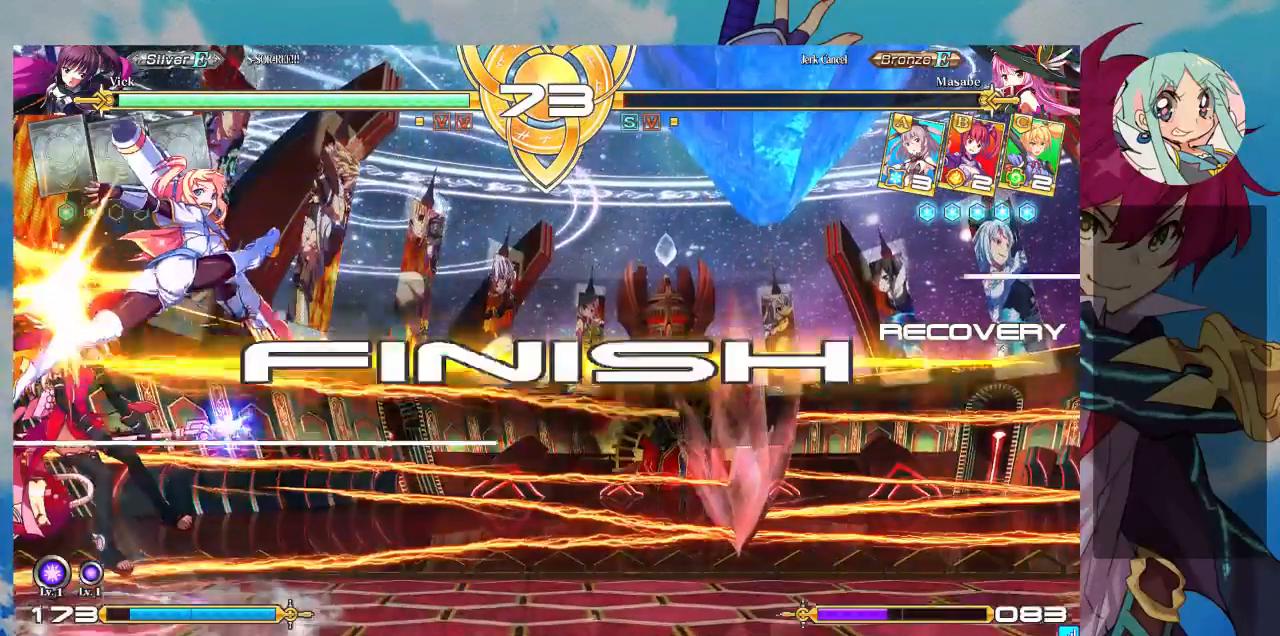
{"buttons": [], "left_stick": "center", "events": [[133, "left_stick", "down-right"], [400, "left_stick", "center"]]}